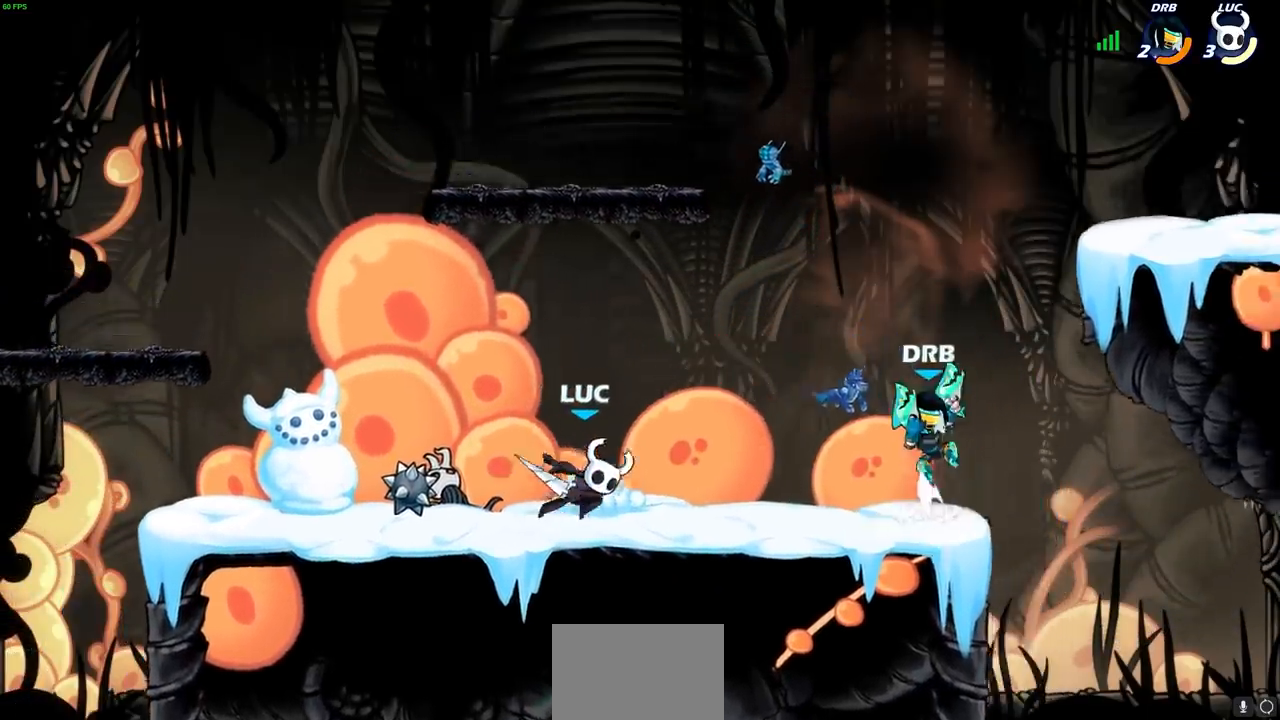
Gameplay with a controller (PlayStation layout); each line is a JSON object with the inputs held at the frame after it (dt_ms = milliseconds from this image to that frame). "events" lists button and stick changes between this image and that frame as [ms after this image, input, new state], when the widget could be followed in between.
{"dt_ms": 500, "buttons": [], "left_stick": "center", "right_stick": "center", "events": [[100, "left_stick", "left"], [317, "left_stick", "right"], [417, "CIRCLE", "down"], [417, "left_stick", "center"], [483, "CIRCLE", "up"]]}
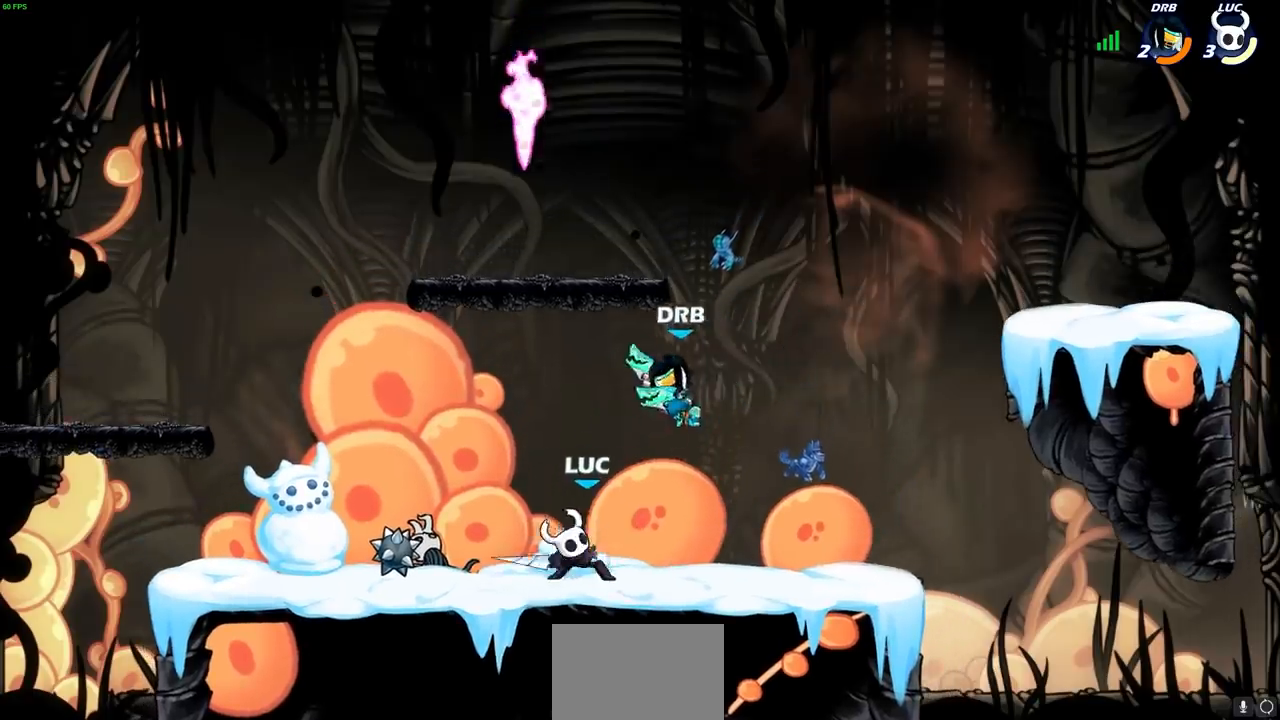
{"dt_ms": 500, "buttons": [], "left_stick": "center", "right_stick": "center", "events": []}
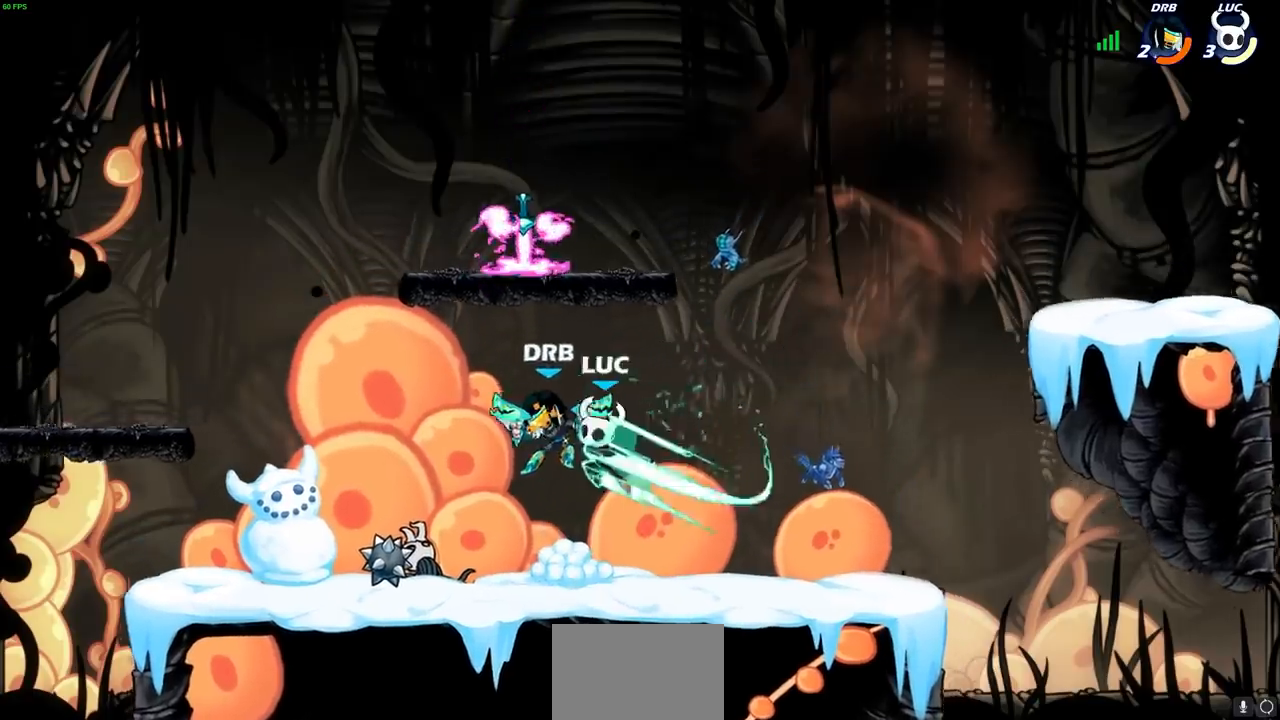
{"dt_ms": 500, "buttons": ["R2"], "left_stick": "up-left", "right_stick": "center", "events": [[133, "left_stick", "up-left"], [383, "R2", "down"]]}
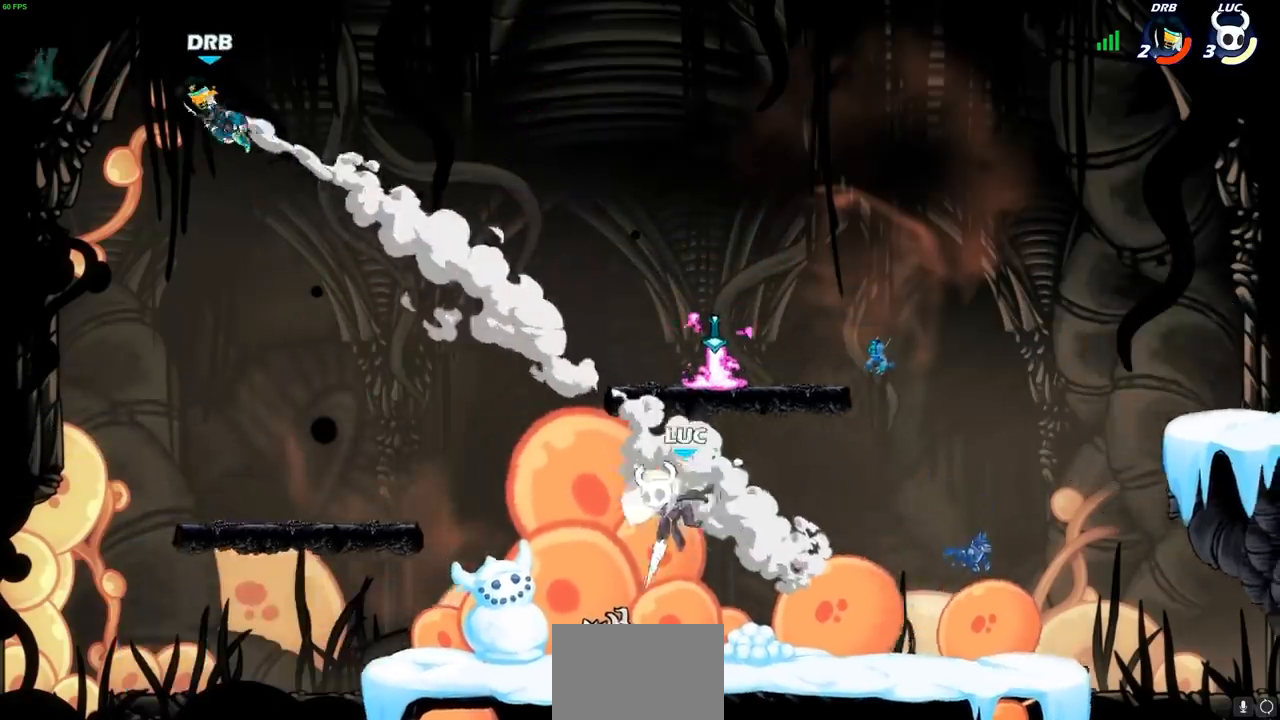
{"dt_ms": 500, "buttons": [], "left_stick": "down-left", "right_stick": "center", "events": [[383, "R2", "up"], [483, "left_stick", "down-left"]]}
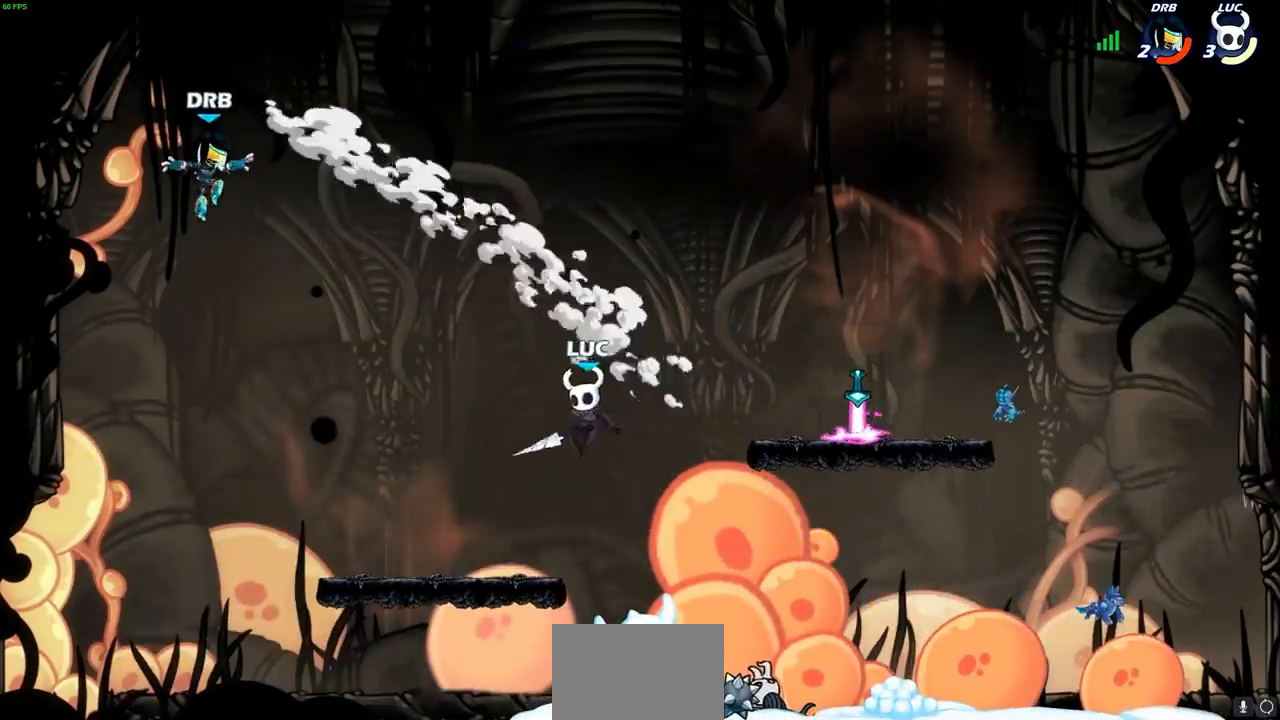
{"dt_ms": 500, "buttons": ["SQUARE"], "left_stick": "center", "right_stick": "center", "events": [[150, "left_stick", "up-left"], [217, "left_stick", "center"], [350, "SQUARE", "down"], [417, "SQUARE", "up"], [500, "SQUARE", "down"]]}
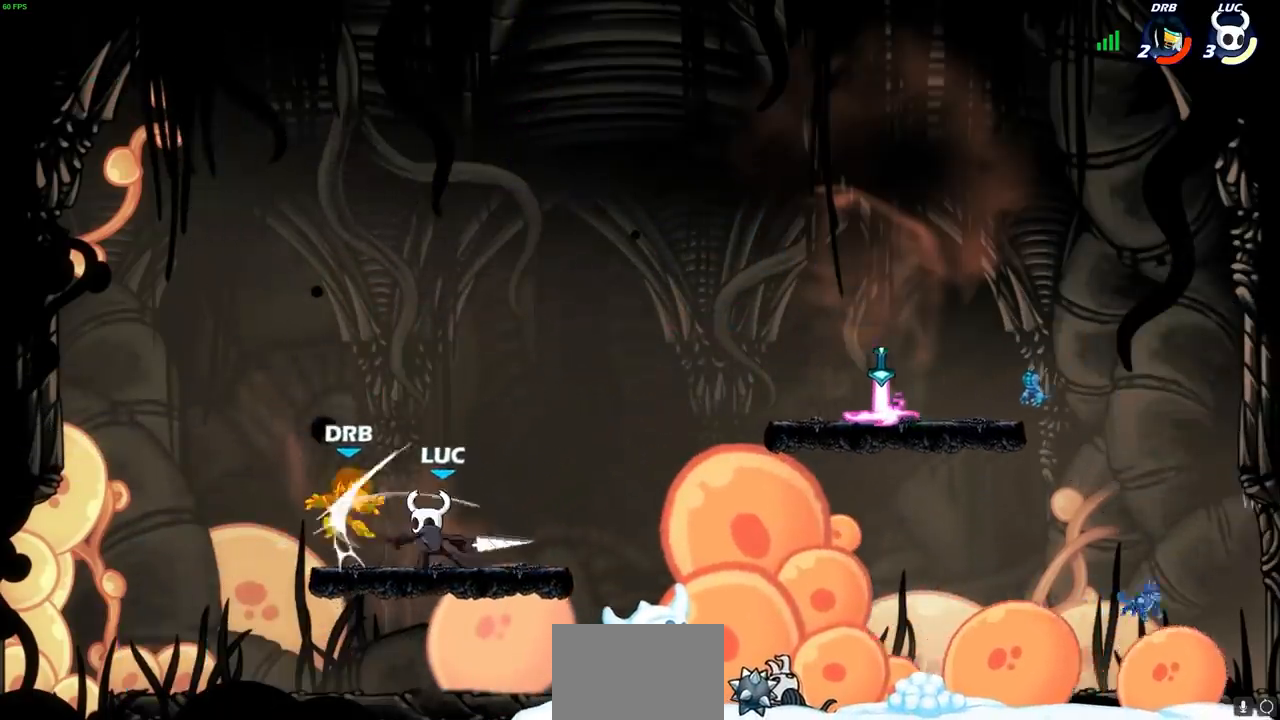
{"dt_ms": 500, "buttons": [], "left_stick": "center", "right_stick": "center", "events": [[83, "SQUARE", "up"], [183, "SQUARE", "down"], [250, "SQUARE", "up"], [333, "SQUARE", "down"], [433, "SQUARE", "up"]]}
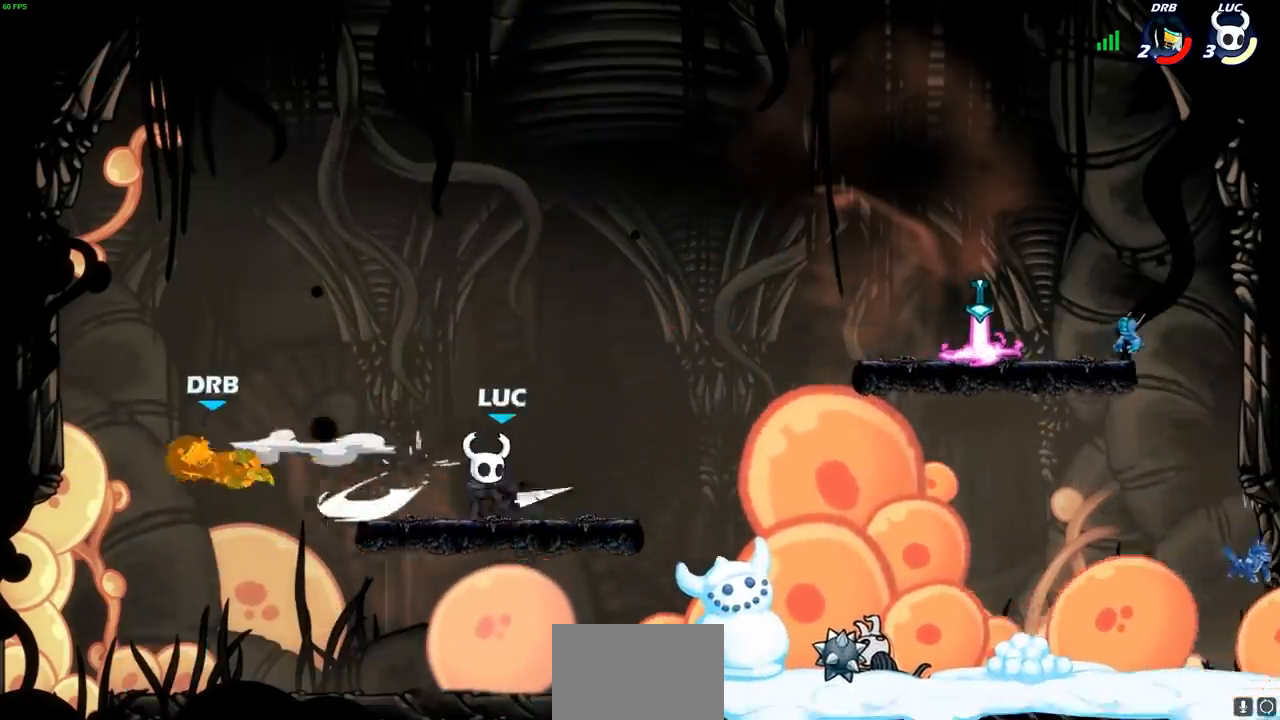
{"dt_ms": 500, "buttons": [], "left_stick": "center", "right_stick": "center", "events": [[100, "left_stick", "left"], [133, "R2", "down"], [217, "R2", "up"], [317, "R1", "down"], [367, "R1", "up"], [417, "left_stick", "center"]]}
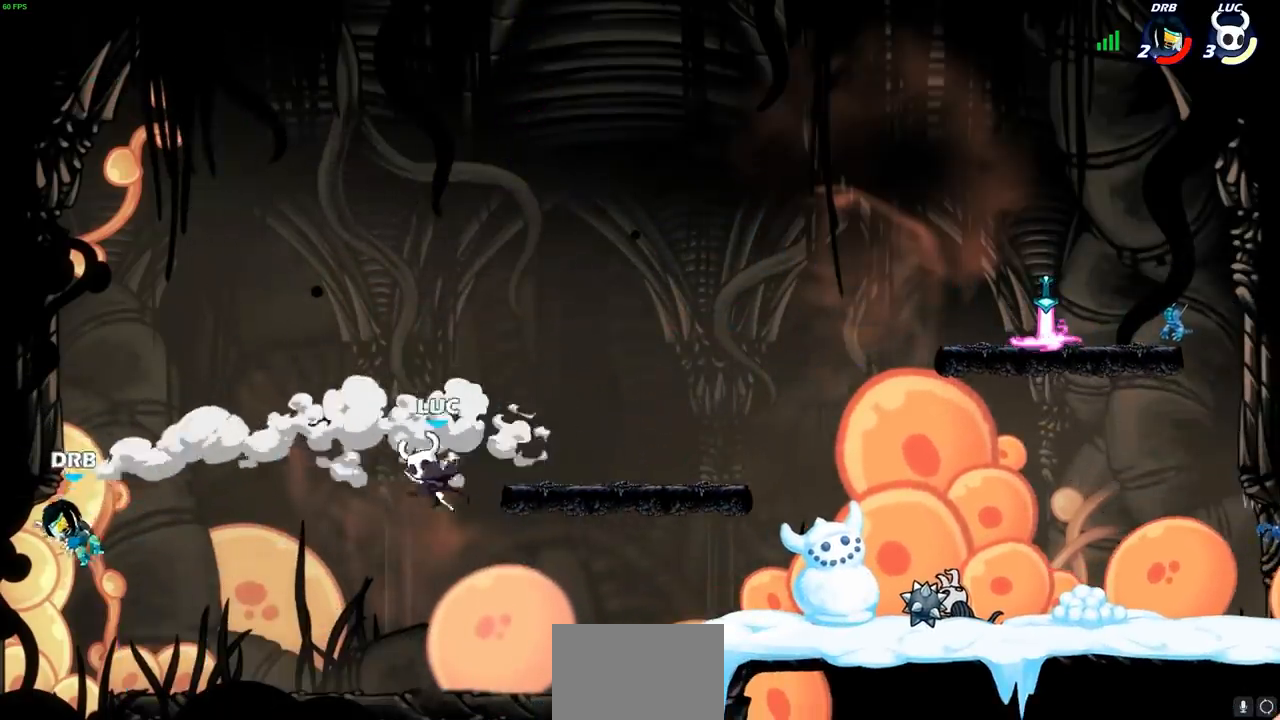
{"dt_ms": 500, "buttons": [], "left_stick": "left", "right_stick": "center", "events": [[233, "left_stick", "left"]]}
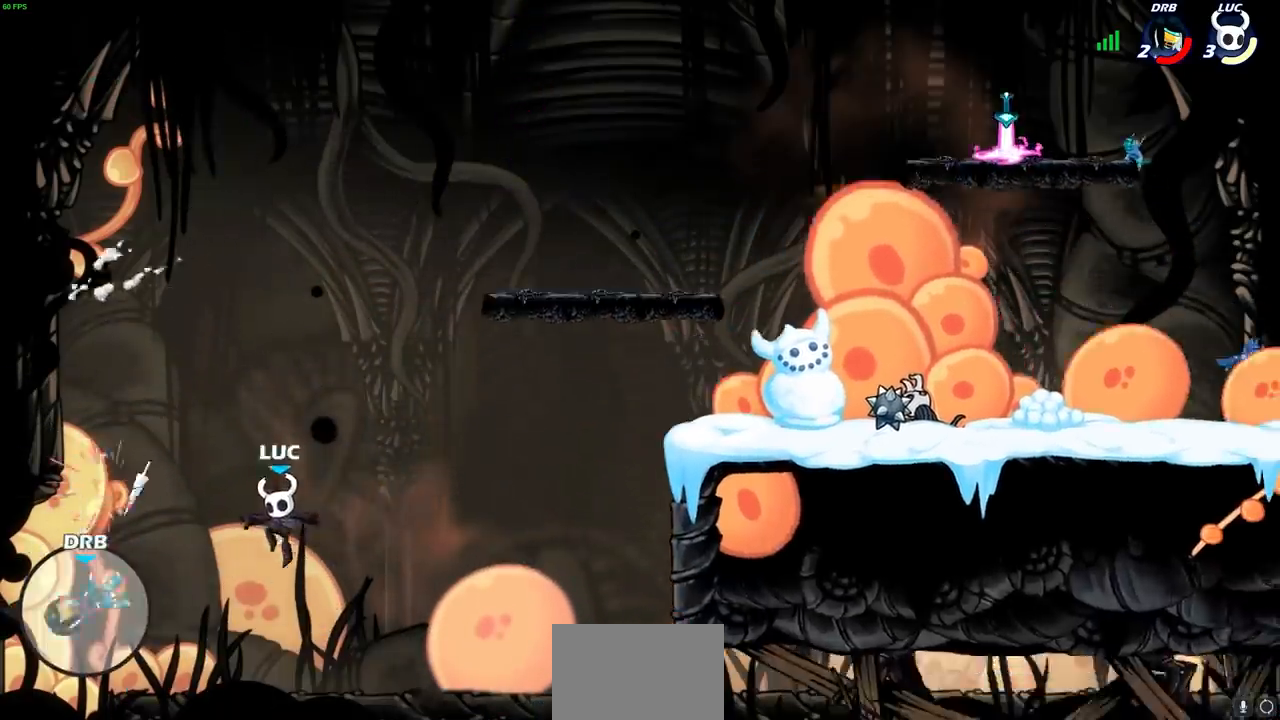
{"dt_ms": 500, "buttons": [], "left_stick": "right", "right_stick": "center", "events": [[17, "left_stick", "up-left"], [50, "CROSS", "down"], [167, "CROSS", "up"], [217, "R1", "down"], [217, "left_stick", "up-right"], [317, "R1", "up"], [383, "left_stick", "right"]]}
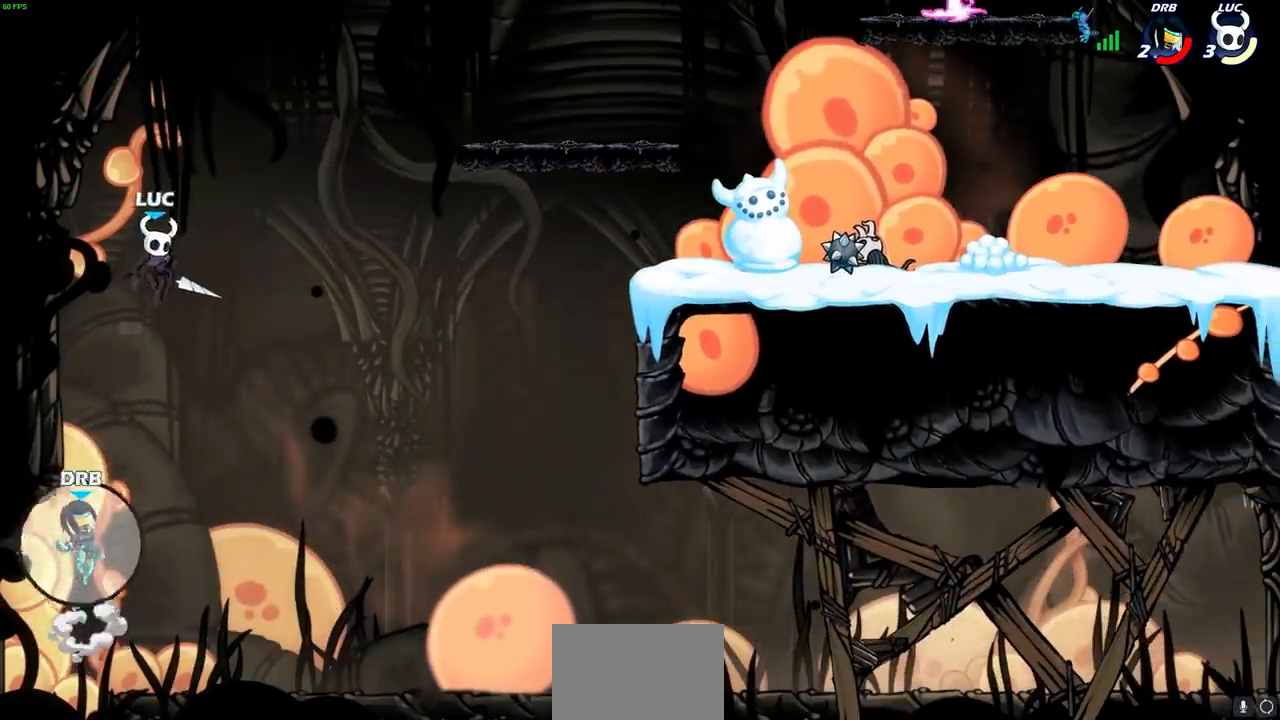
{"dt_ms": 500, "buttons": [], "left_stick": "left", "right_stick": "center", "events": [[117, "left_stick", "up-left"], [200, "left_stick", "down-left"], [250, "SQUARE", "down"], [333, "SQUARE", "up"], [417, "left_stick", "left"]]}
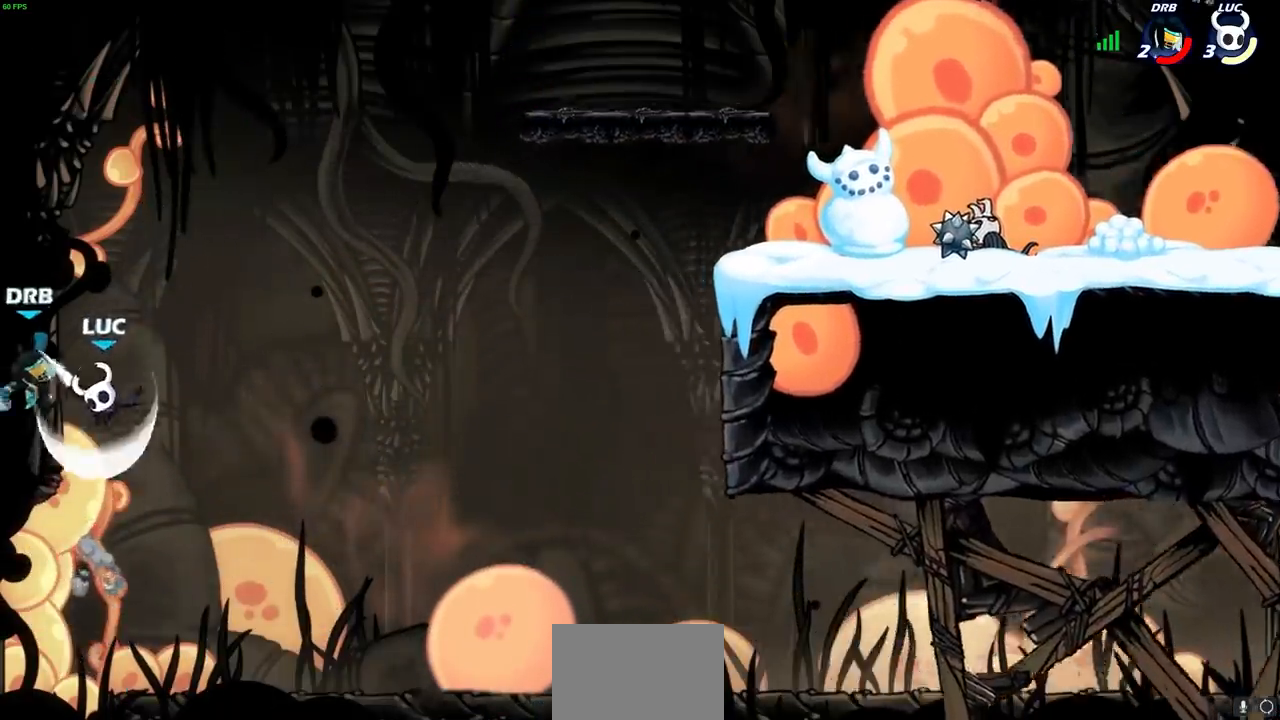
{"dt_ms": 500, "buttons": [], "left_stick": "right", "right_stick": "center", "events": [[67, "left_stick", "up-right"], [183, "left_stick", "right"], [300, "CROSS", "down"], [483, "CROSS", "up"]]}
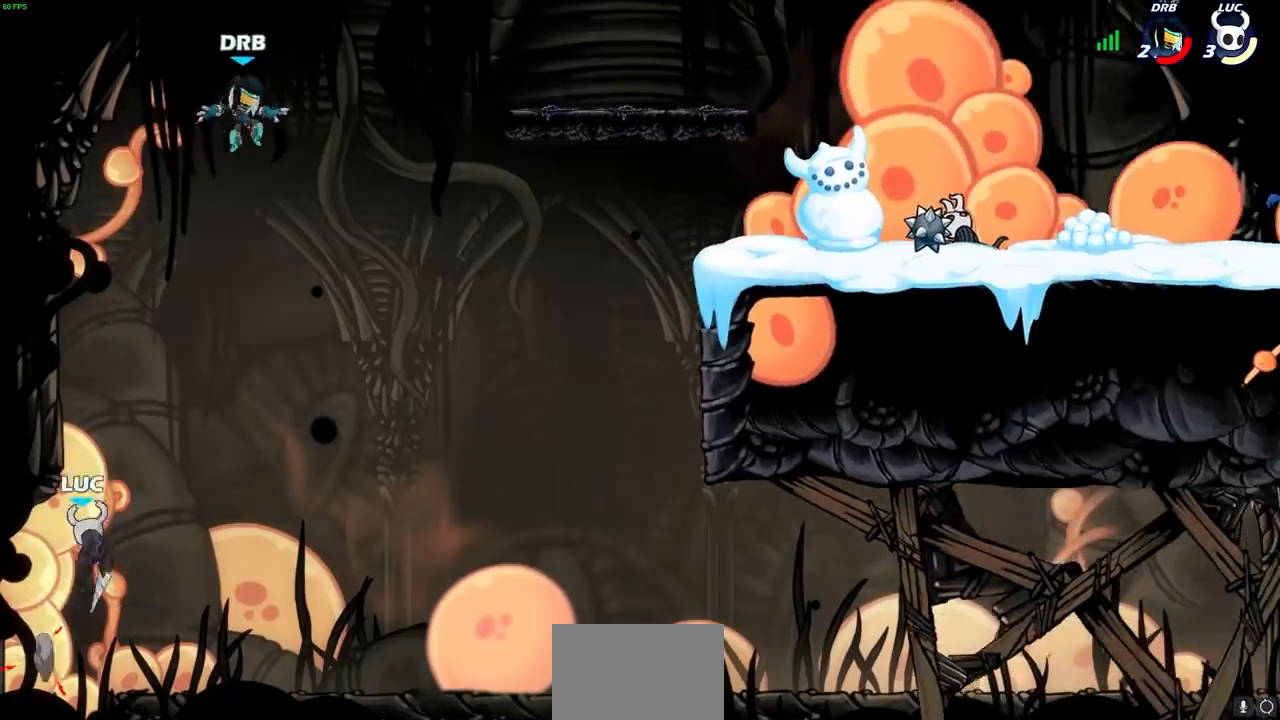
{"dt_ms": 500, "buttons": [], "left_stick": "right", "right_stick": "center", "events": [[167, "CROSS", "down"], [283, "CIRCLE", "down"], [300, "CROSS", "up"], [417, "CIRCLE", "up"]]}
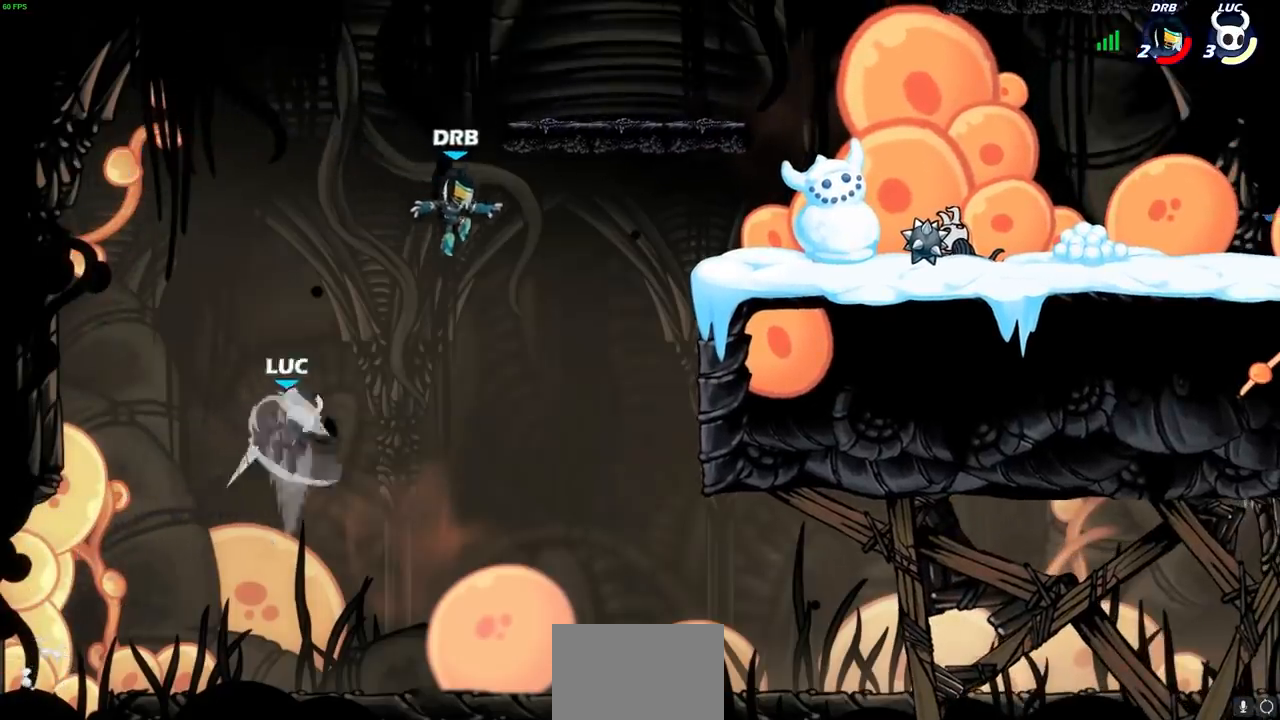
{"dt_ms": 500, "buttons": [], "left_stick": "right", "right_stick": "center", "events": []}
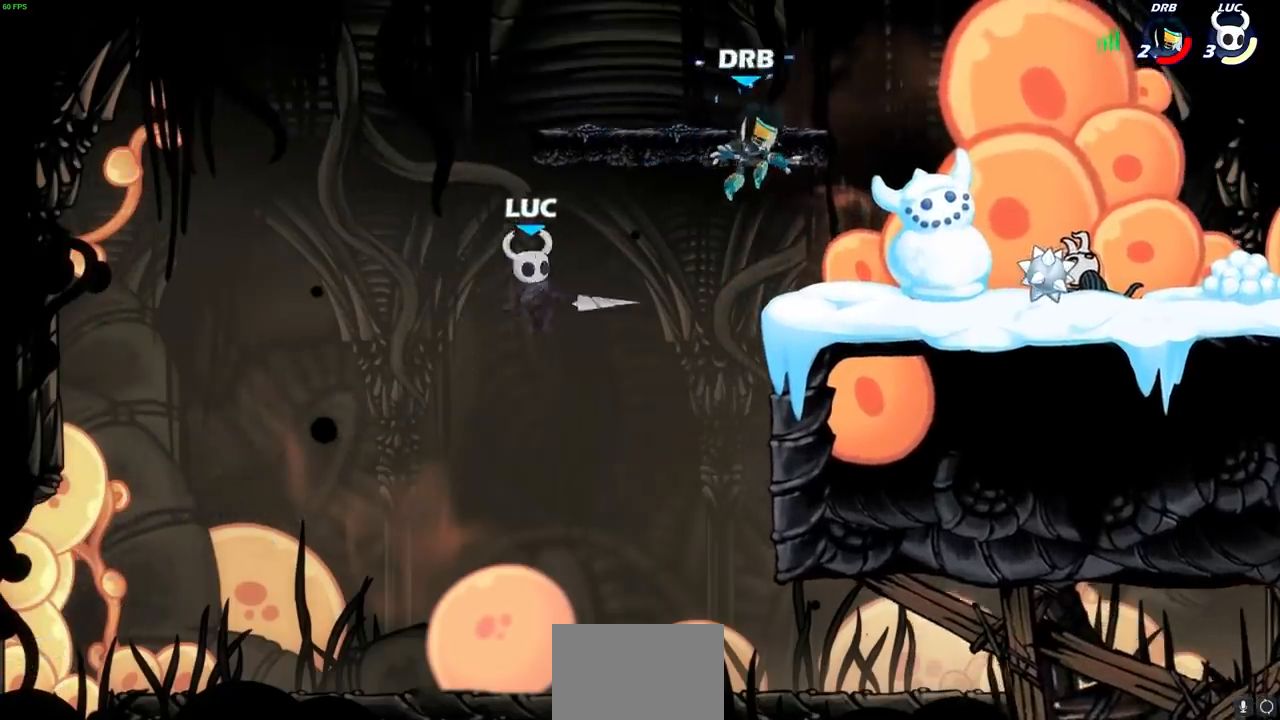
{"dt_ms": 500, "buttons": [], "left_stick": "right", "right_stick": "center", "events": [[367, "R2", "down"], [400, "CIRCLE", "down"], [483, "CIRCLE", "up"], [500, "R2", "up"]]}
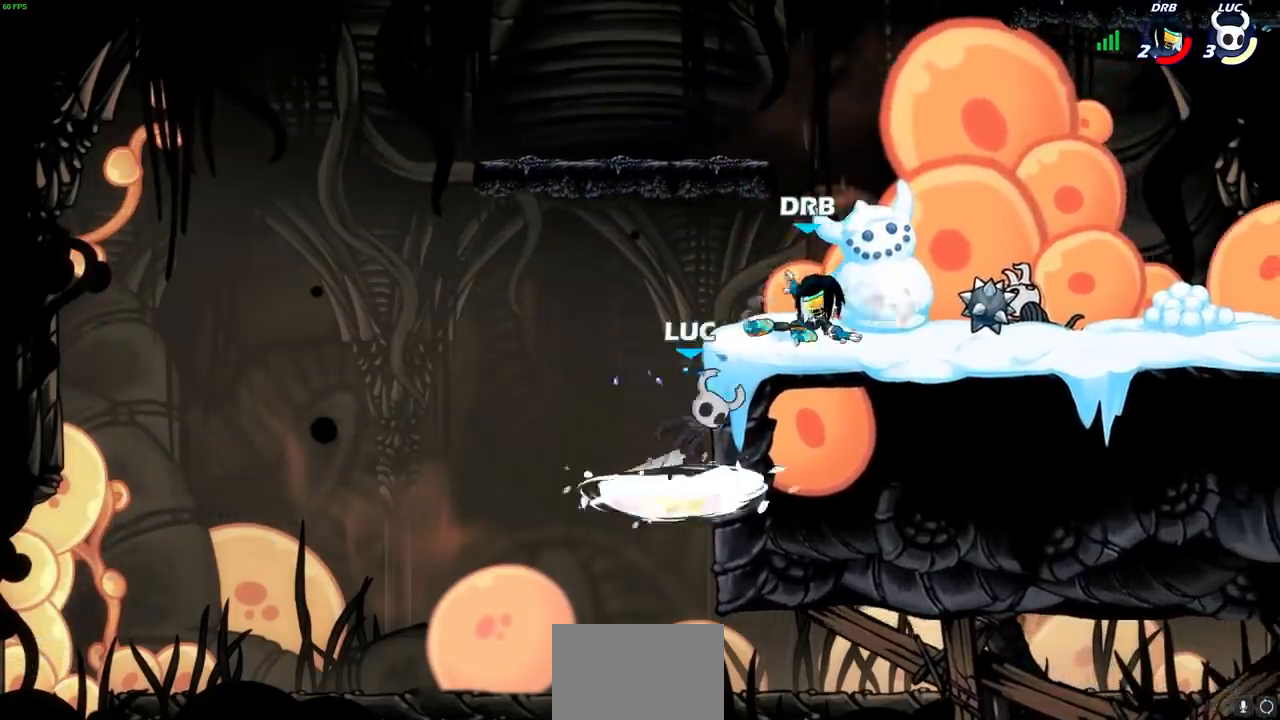
{"dt_ms": 500, "buttons": [], "left_stick": "center", "right_stick": "center", "events": [[367, "left_stick", "center"]]}
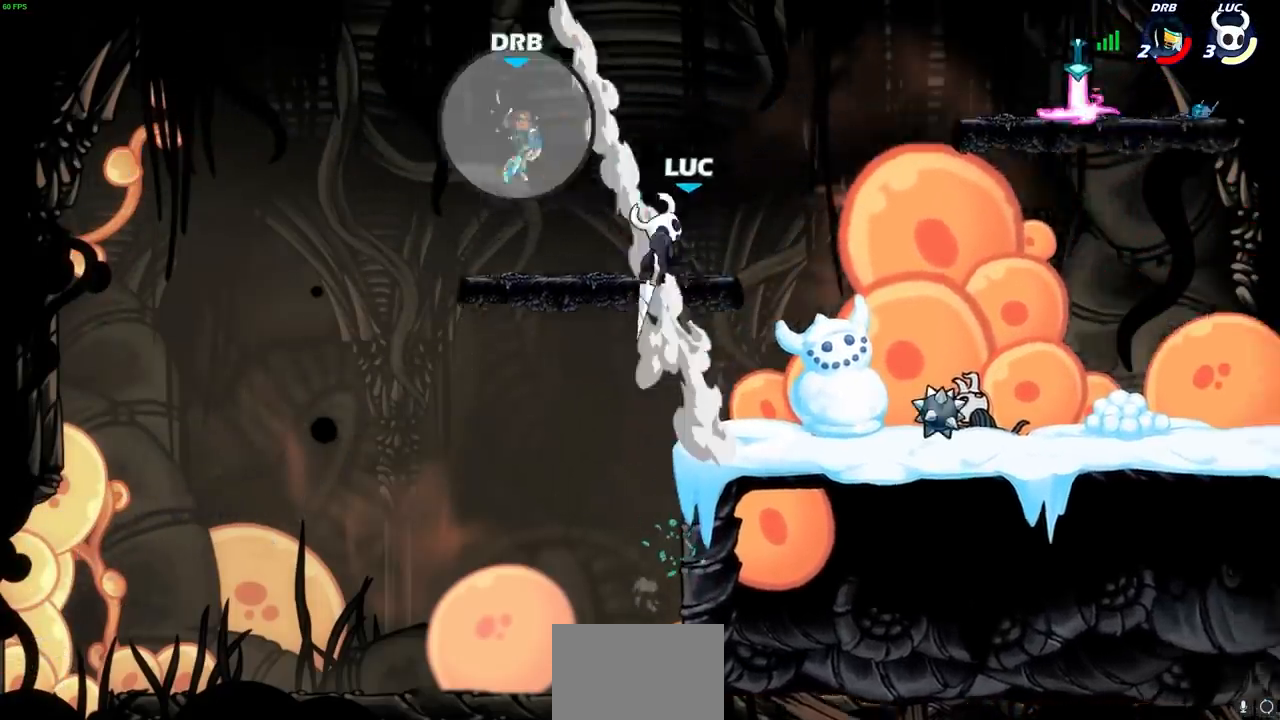
{"dt_ms": 1000, "buttons": [], "left_stick": "up-left", "right_stick": "center"}
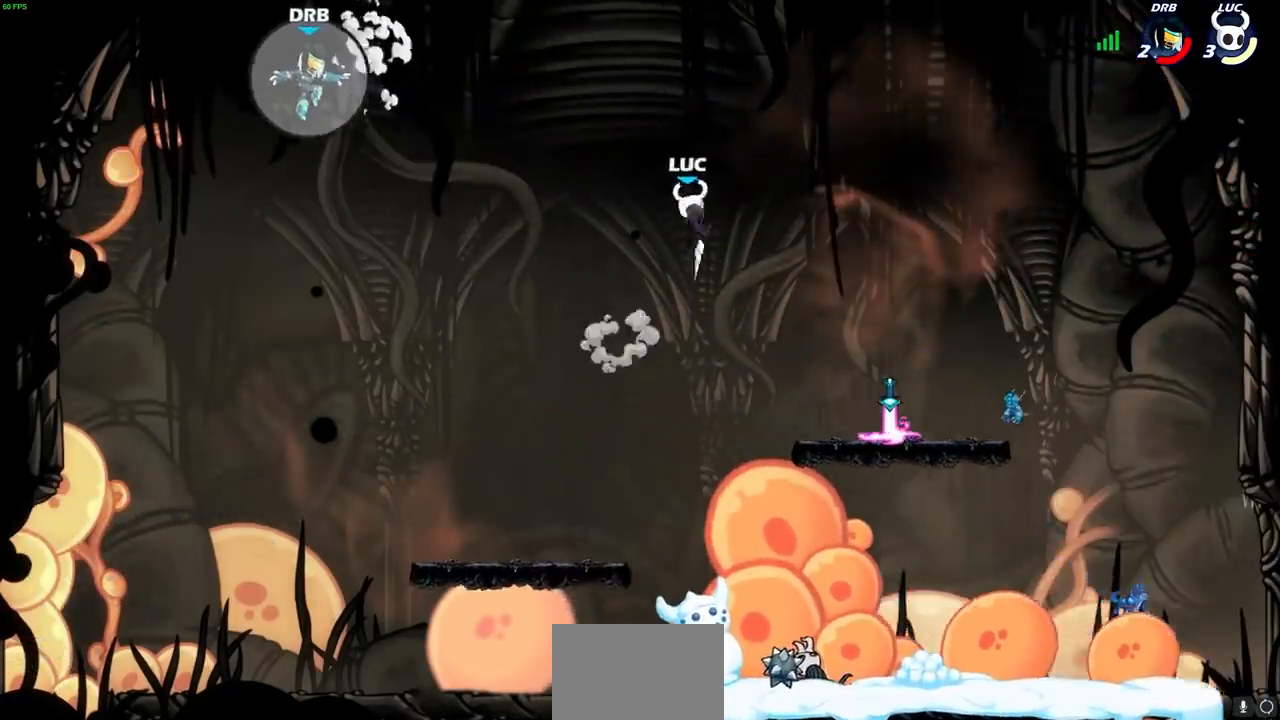
{"dt_ms": 500, "buttons": [], "left_stick": "up-left", "right_stick": "center", "events": [[167, "left_stick", "left"], [500, "left_stick", "up-left"]]}
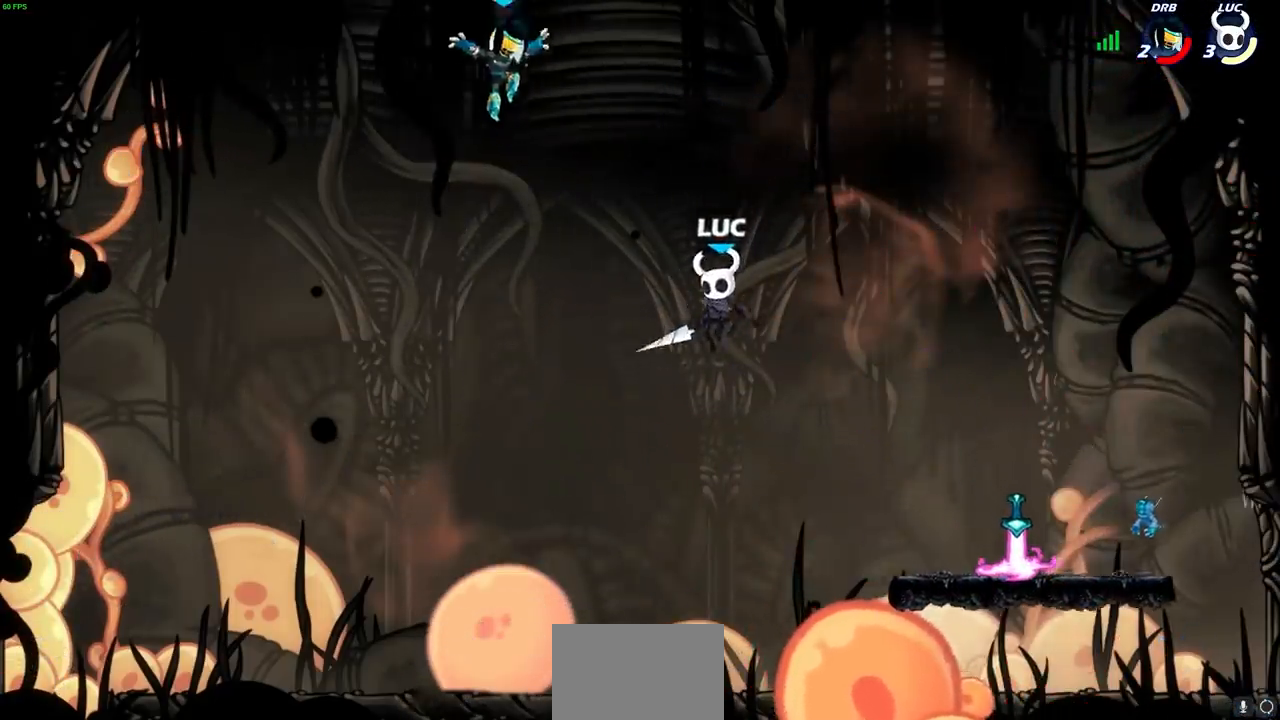
{"dt_ms": 500, "buttons": [], "left_stick": "up-right", "right_stick": "center", "events": [[17, "CIRCLE", "down"], [117, "CIRCLE", "up"], [117, "left_stick", "up"], [317, "left_stick", "up-right"]]}
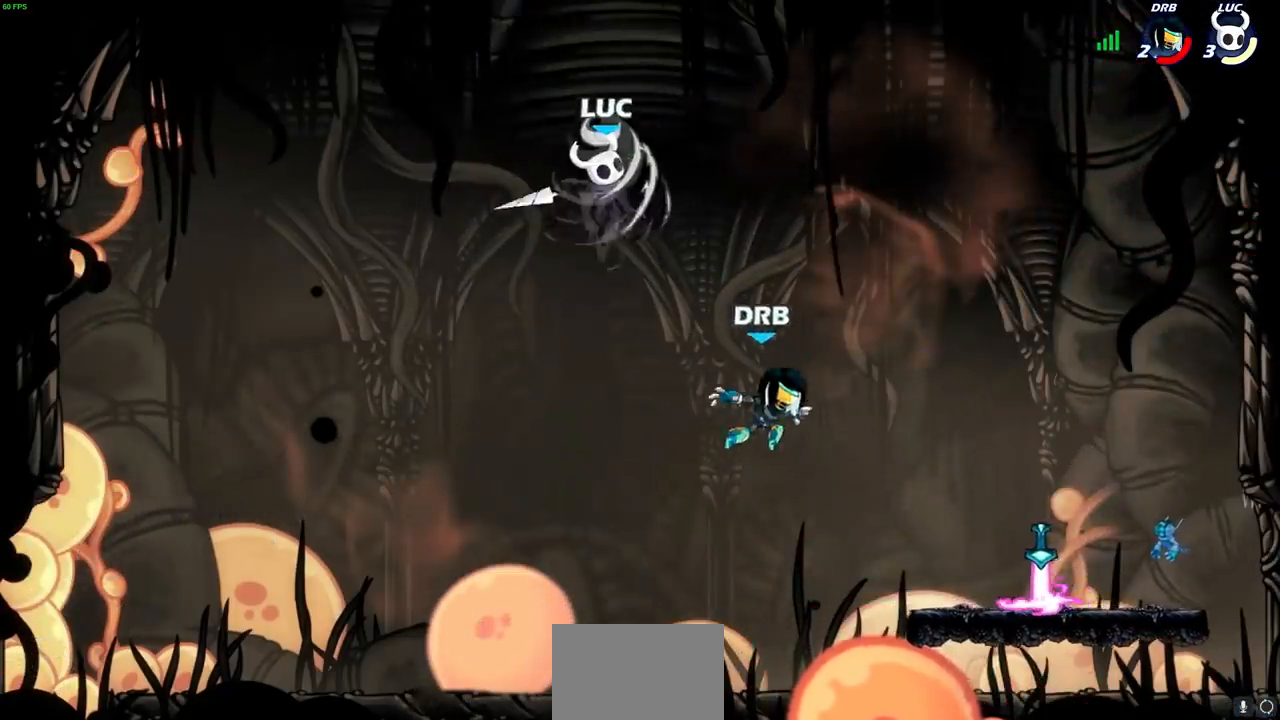
{"dt_ms": 500, "buttons": [], "left_stick": "down-right", "right_stick": "center", "events": [[233, "left_stick", "right"], [333, "left_stick", "down-right"]]}
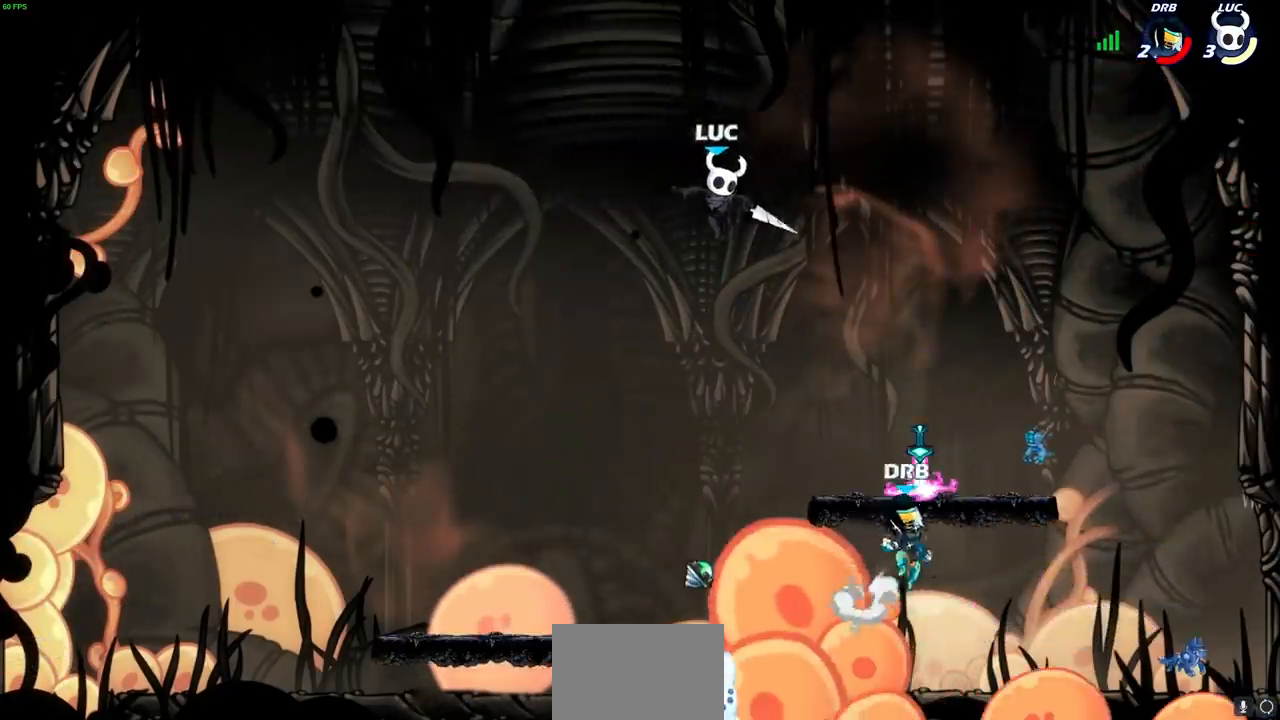
{"dt_ms": 500, "buttons": [], "left_stick": "right", "right_stick": "center", "events": [[183, "left_stick", "down-left"], [350, "left_stick", "right"]]}
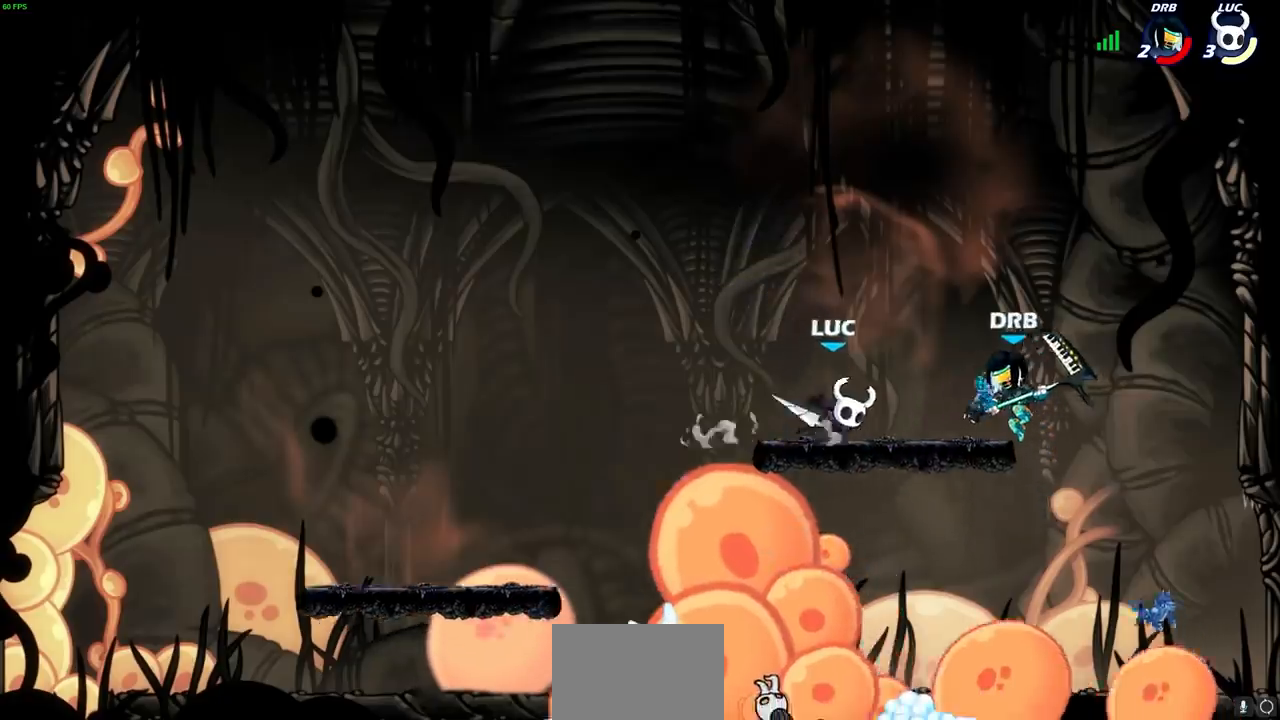
{"dt_ms": 500, "buttons": [], "left_stick": "center", "right_stick": "center", "events": [[167, "left_stick", "center"], [183, "SQUARE", "down"], [250, "SQUARE", "up"]]}
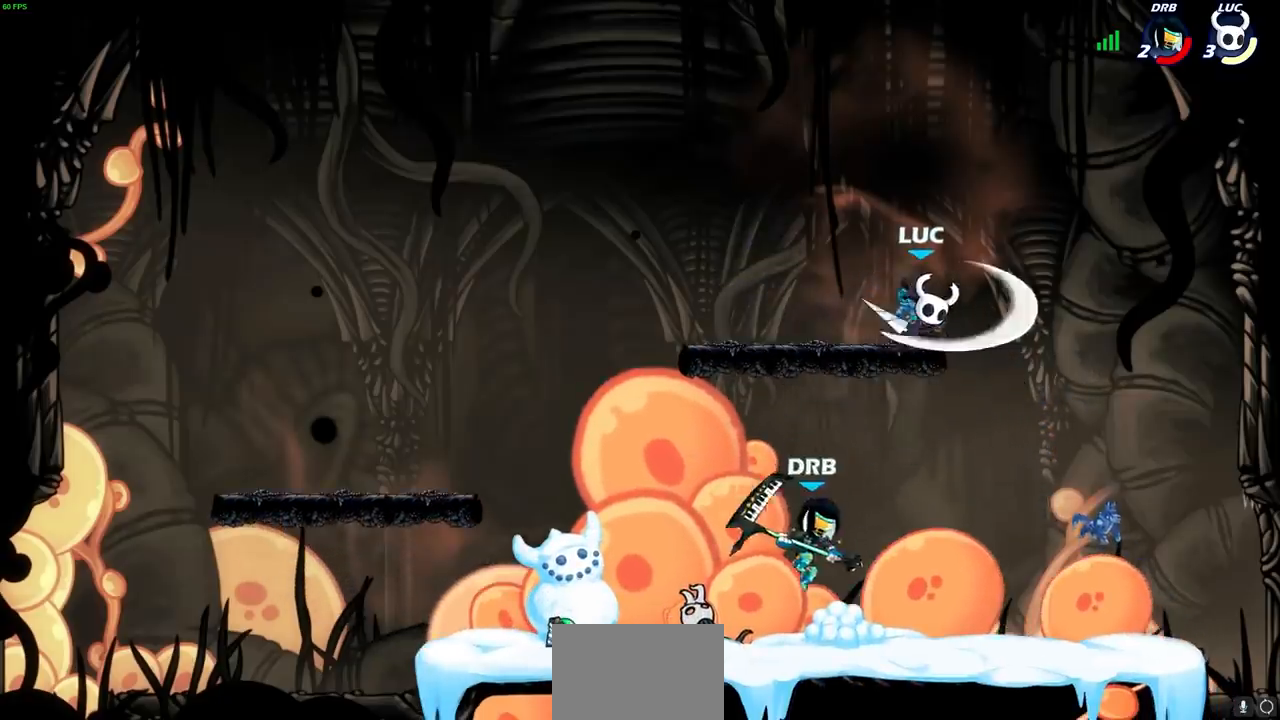
{"dt_ms": 1000, "buttons": [], "left_stick": "up", "right_stick": "center", "events": [[267, "CROSS", "down"], [300, "left_stick", "right"], [417, "CROSS", "up"], [517, "left_stick", "down-left"], [900, "CROSS", "down"], [917, "left_stick", "up"], [1000, "CROSS", "up"]]}
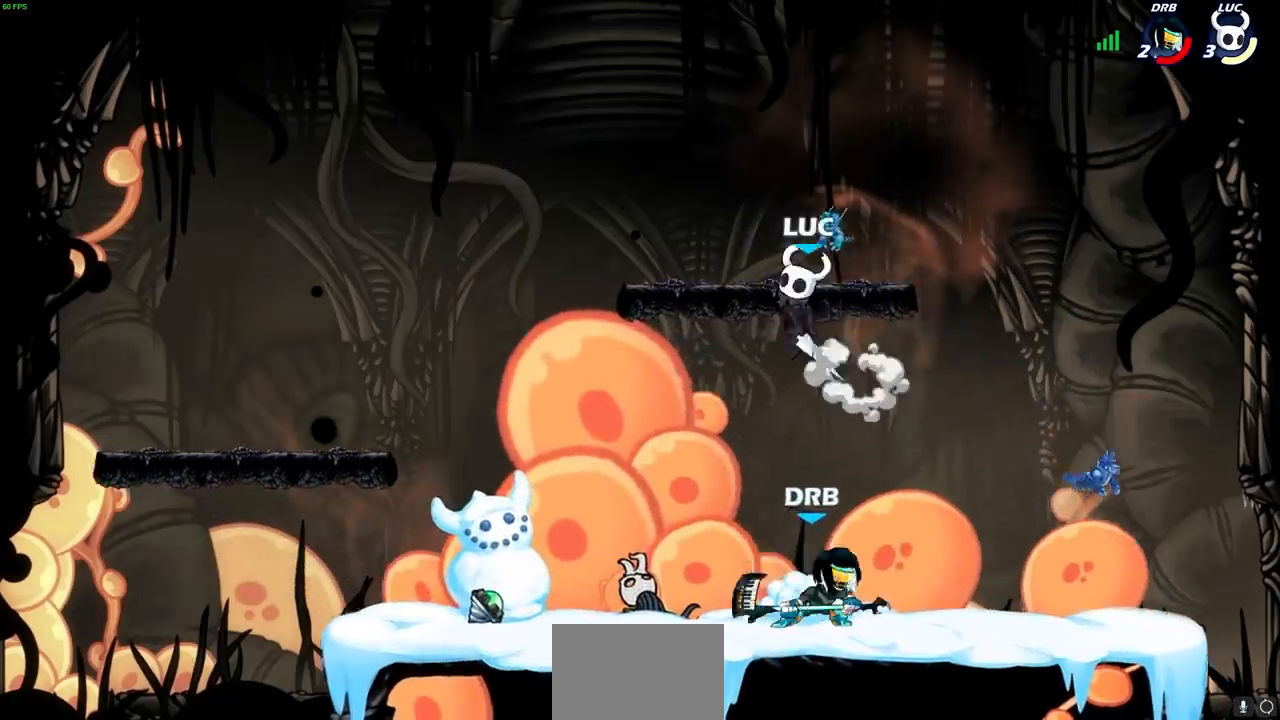
{"dt_ms": 500, "buttons": [], "left_stick": "down", "right_stick": "center", "events": [[67, "left_stick", "right"], [133, "left_stick", "down"]]}
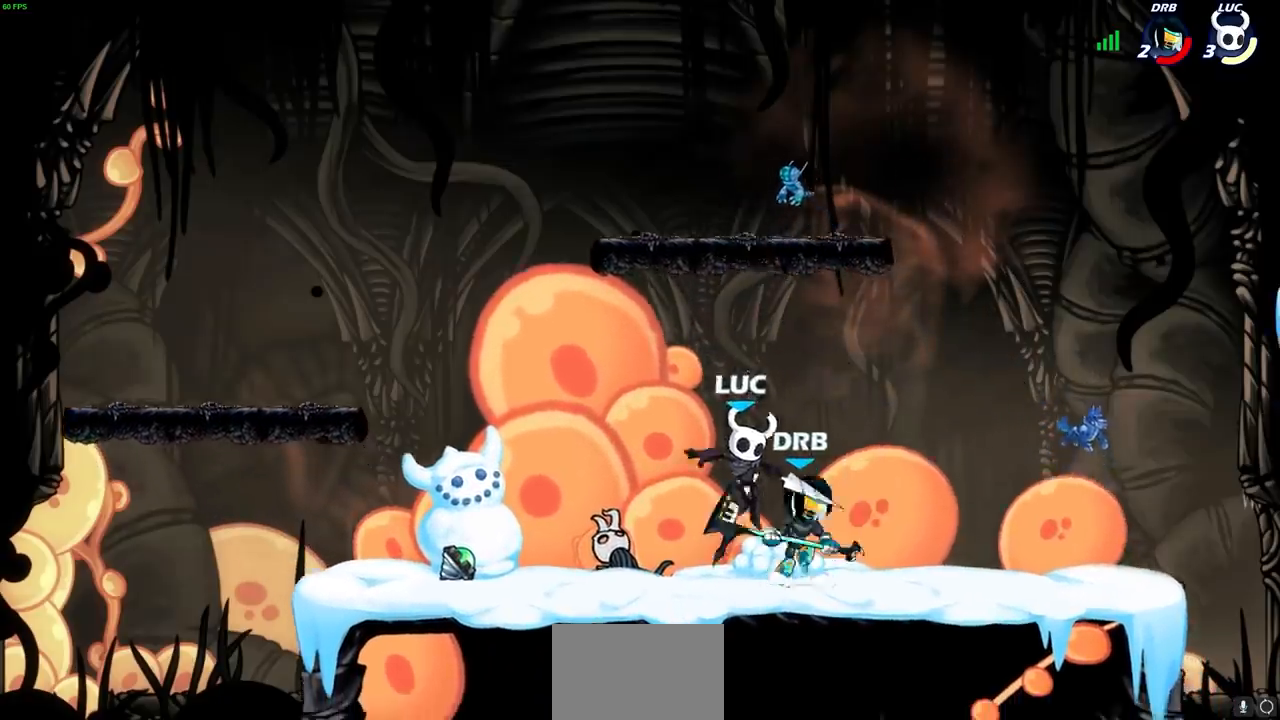
{"dt_ms": 500, "buttons": [], "left_stick": "center", "right_stick": "center", "events": [[50, "SQUARE", "down"], [133, "SQUARE", "up"], [200, "left_stick", "center"]]}
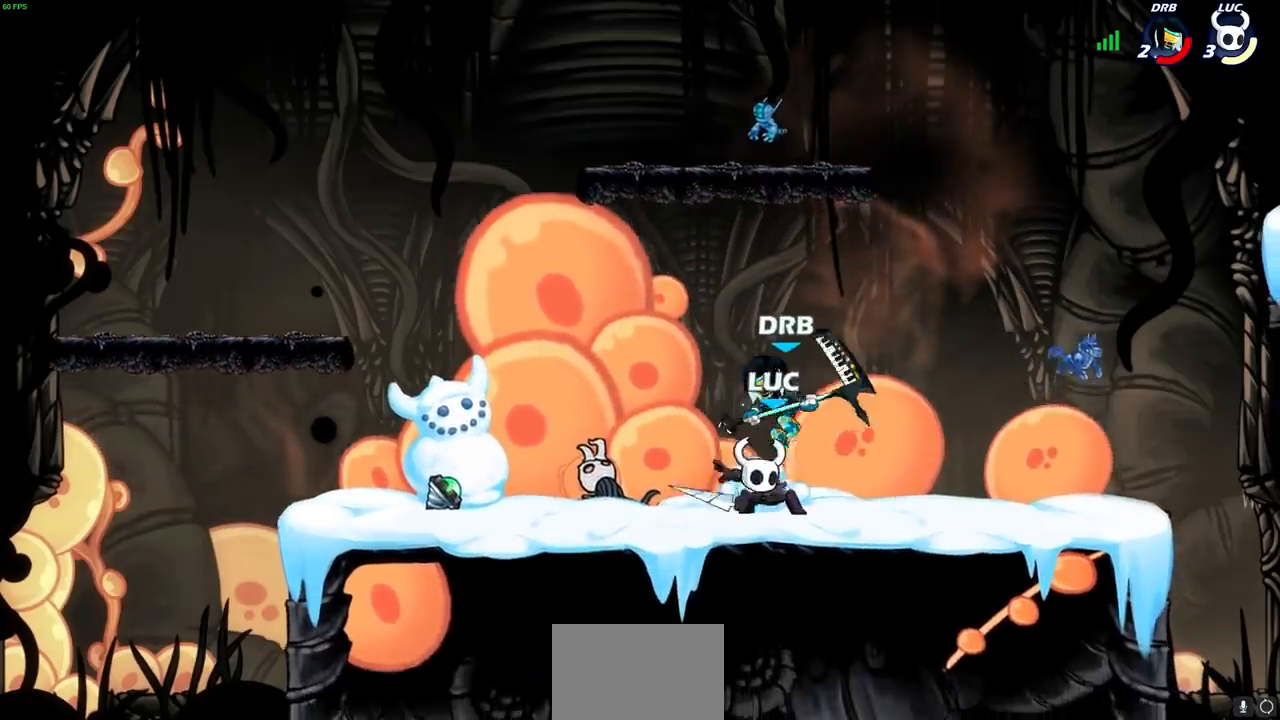
{"dt_ms": 500, "buttons": [], "left_stick": "center", "right_stick": "center", "events": [[117, "SQUARE", "down"], [200, "SQUARE", "up"], [283, "SQUARE", "down"], [367, "SQUARE", "up"]]}
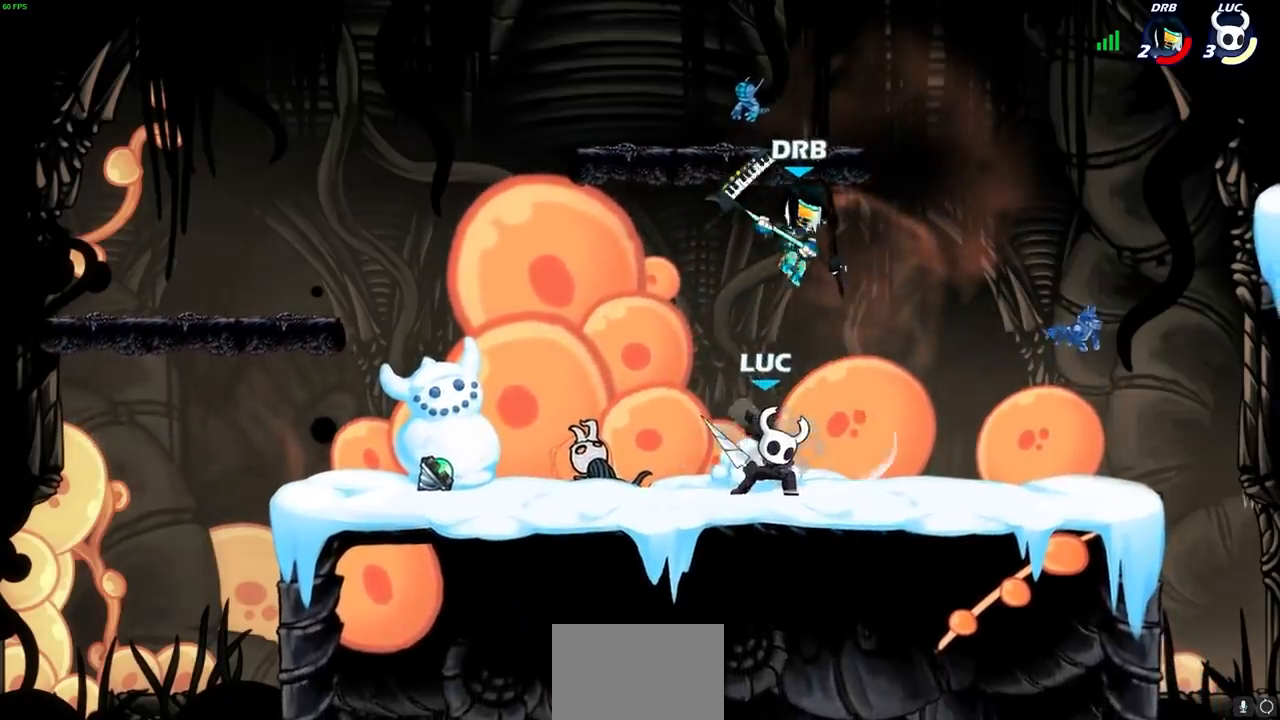
{"dt_ms": 500, "buttons": [], "left_stick": "down-right", "right_stick": "center", "events": [[17, "left_stick", "up-left"], [133, "CROSS", "down"], [183, "R2", "down"], [250, "CROSS", "up"], [433, "left_stick", "up-right"], [483, "left_stick", "down-right"], [500, "R2", "up"]]}
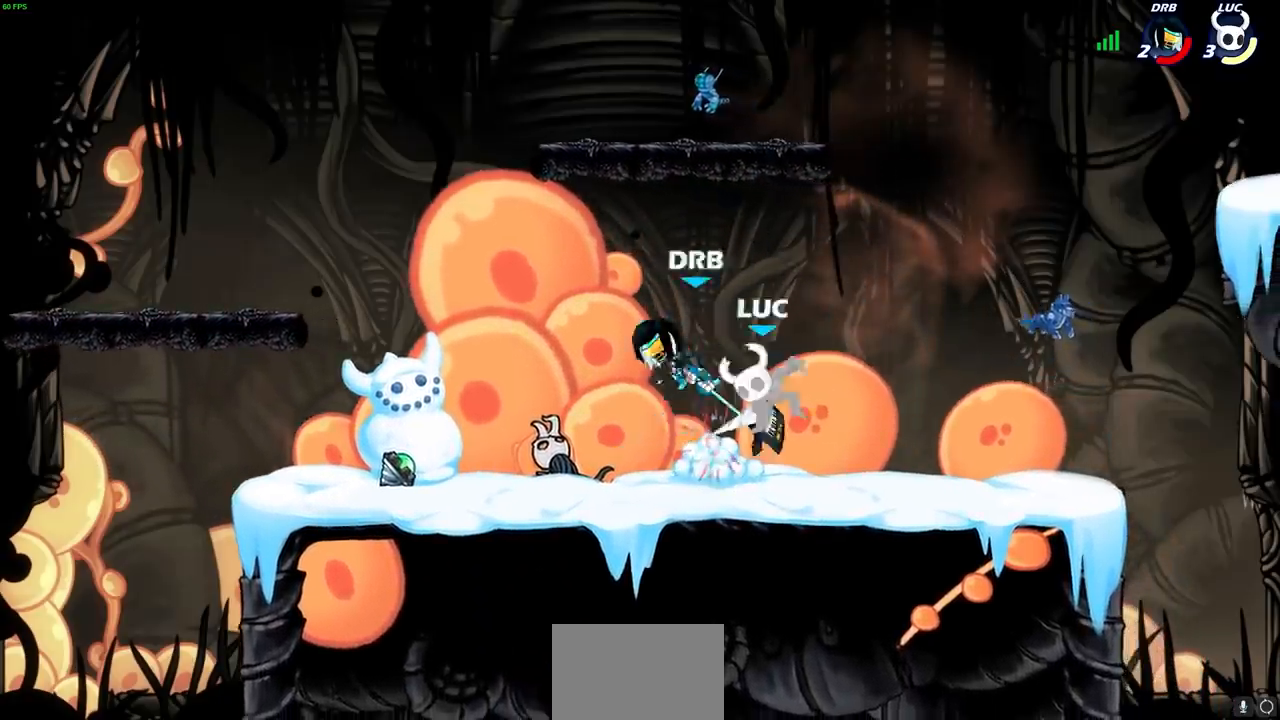
{"dt_ms": 500, "buttons": ["R2"], "left_stick": "center", "right_stick": "center", "events": [[117, "left_stick", "center"], [483, "R2", "down"]]}
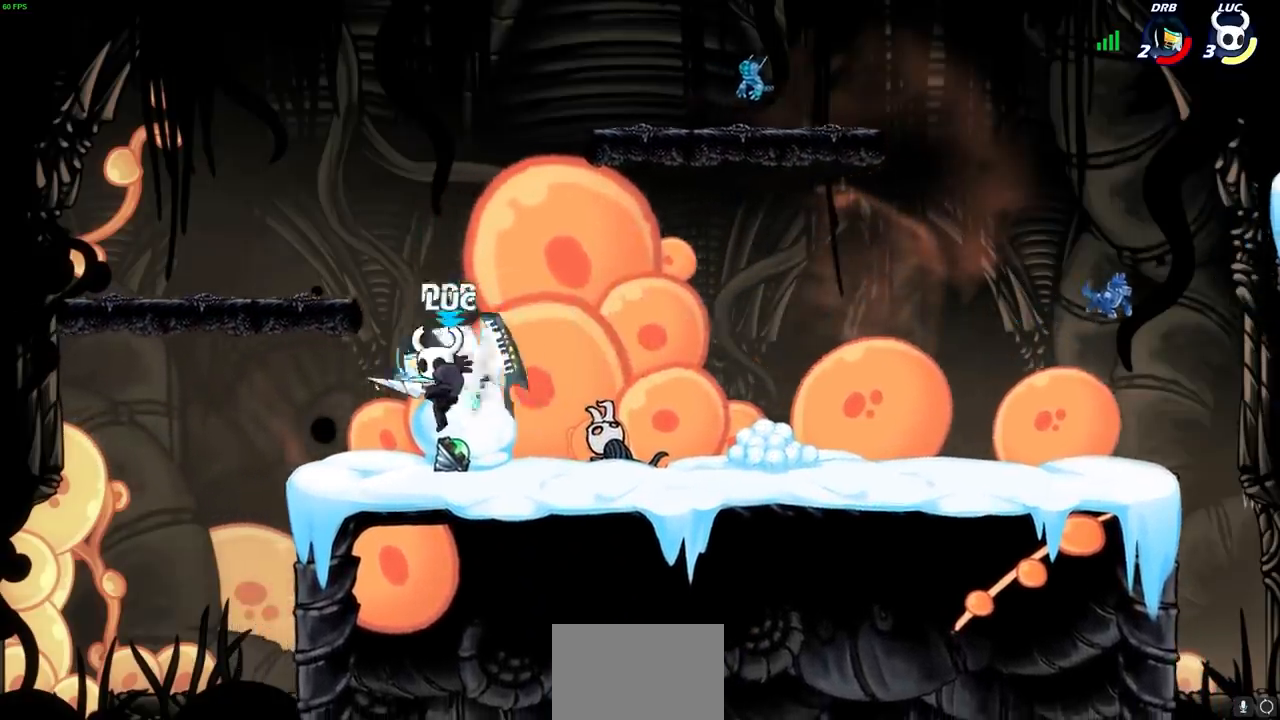
{"dt_ms": 1000, "buttons": ["R2"], "left_stick": "up-left", "right_stick": "center", "events": [[17, "SQUARE", "down"], [100, "SQUARE", "up"], [133, "R2", "up"], [183, "SQUARE", "down"], [250, "left_stick", "left"], [283, "SQUARE", "up"], [350, "SQUARE", "down"], [467, "SQUARE", "up"], [500, "left_stick", "center"], [767, "left_stick", "up-left"], [867, "CROSS", "down"], [933, "R2", "down"], [1000, "CROSS", "up"]]}
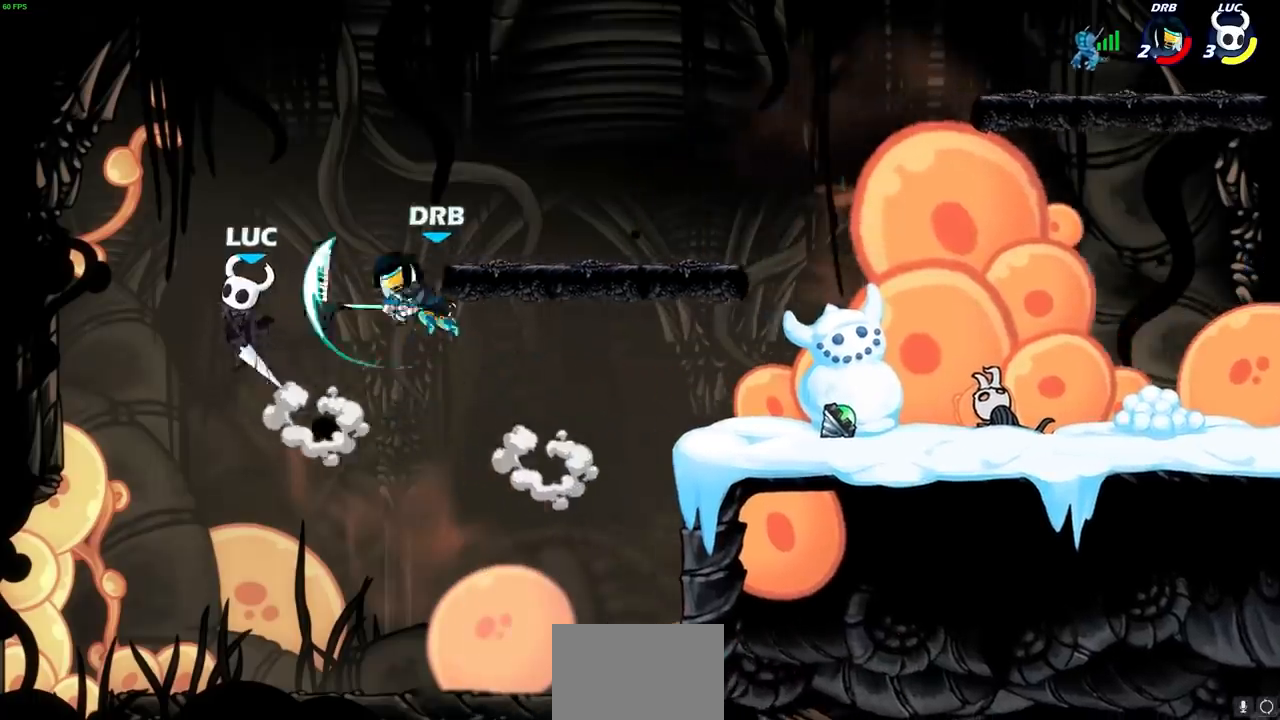
{"dt_ms": 500, "buttons": [], "left_stick": "right", "right_stick": "center", "events": [[100, "R2", "up"], [133, "left_stick", "up-right"], [183, "left_stick", "right"], [317, "SQUARE", "down"], [383, "SQUARE", "up"]]}
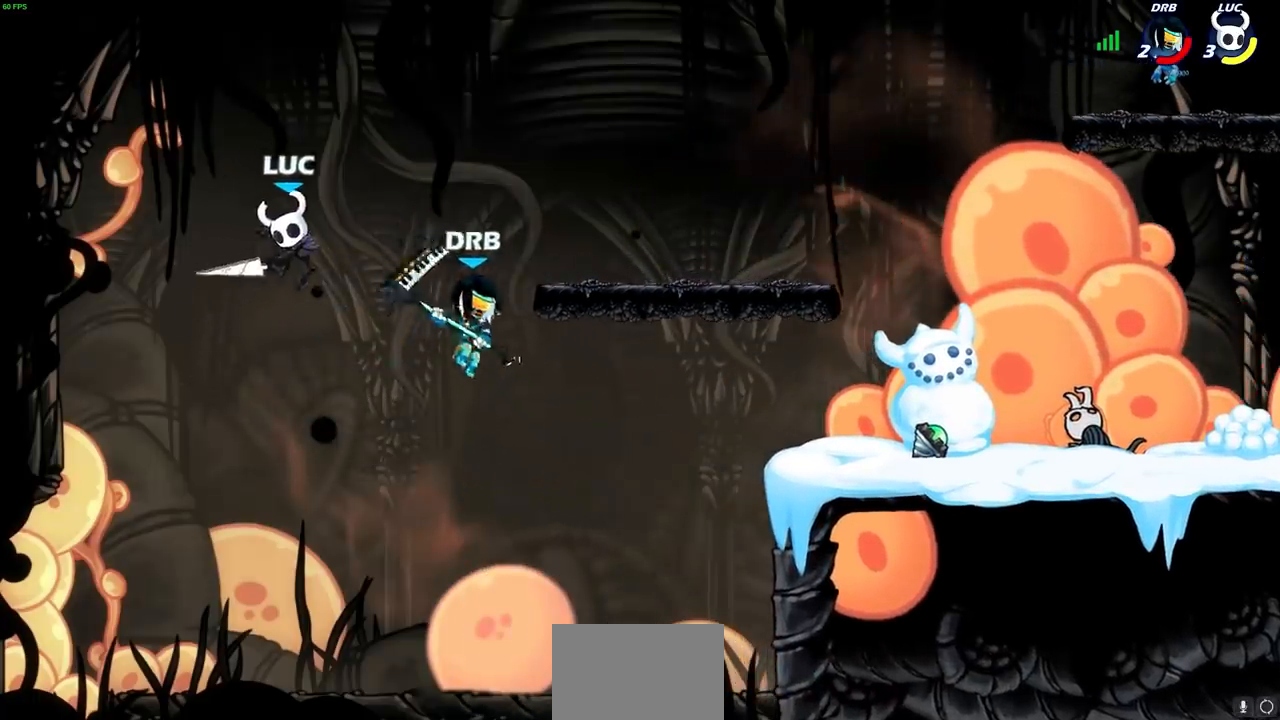
{"dt_ms": 500, "buttons": [], "left_stick": "right", "right_stick": "center", "events": []}
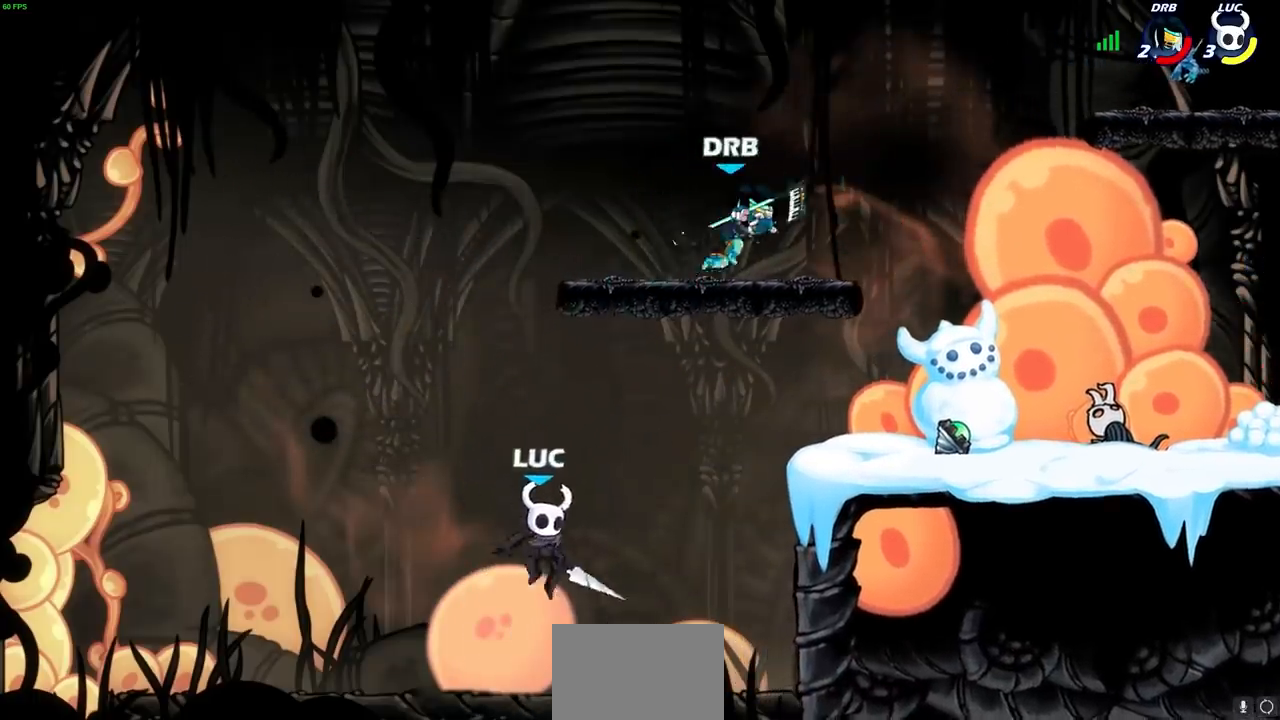
{"dt_ms": 500, "buttons": [], "left_stick": "right", "right_stick": "center", "events": [[133, "CROSS", "down"], [217, "CROSS", "up"], [283, "R2", "down"], [317, "CIRCLE", "down"], [400, "CIRCLE", "up"], [433, "R2", "up"]]}